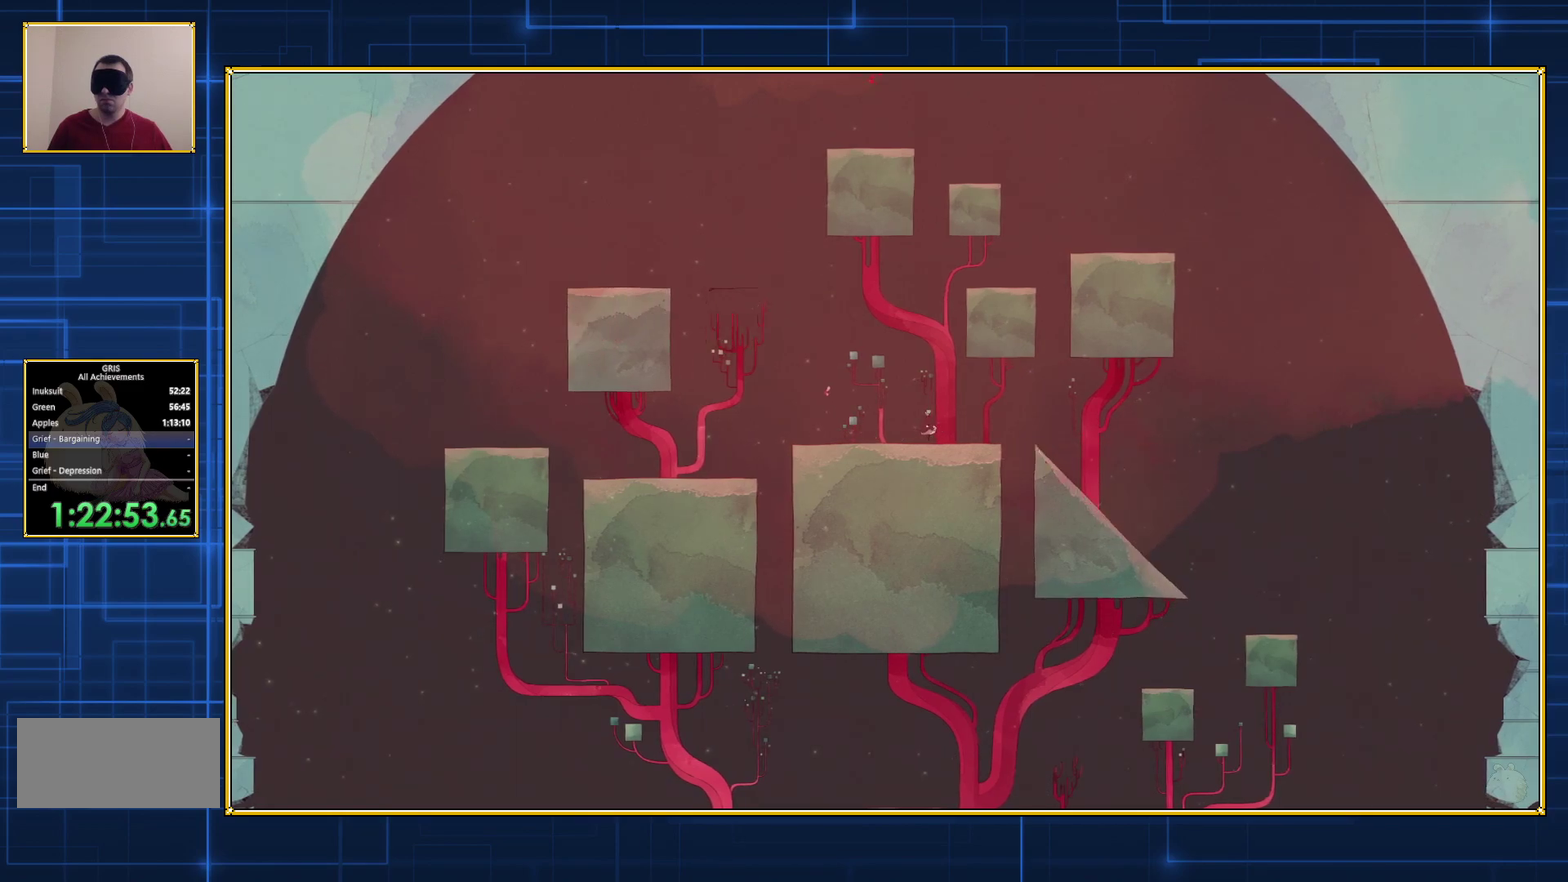
Gameplay with a controller (Nintendo layout); each line is a JSON object with the inputs held at the frame after it. "events" lists button and stick changes between this image and that frame as [ms after this image, input, new state], when the widget could be followed in between. Not read: L3 R3.
{"buttons": ["Y"], "events": [[100, "Y", "down"]]}
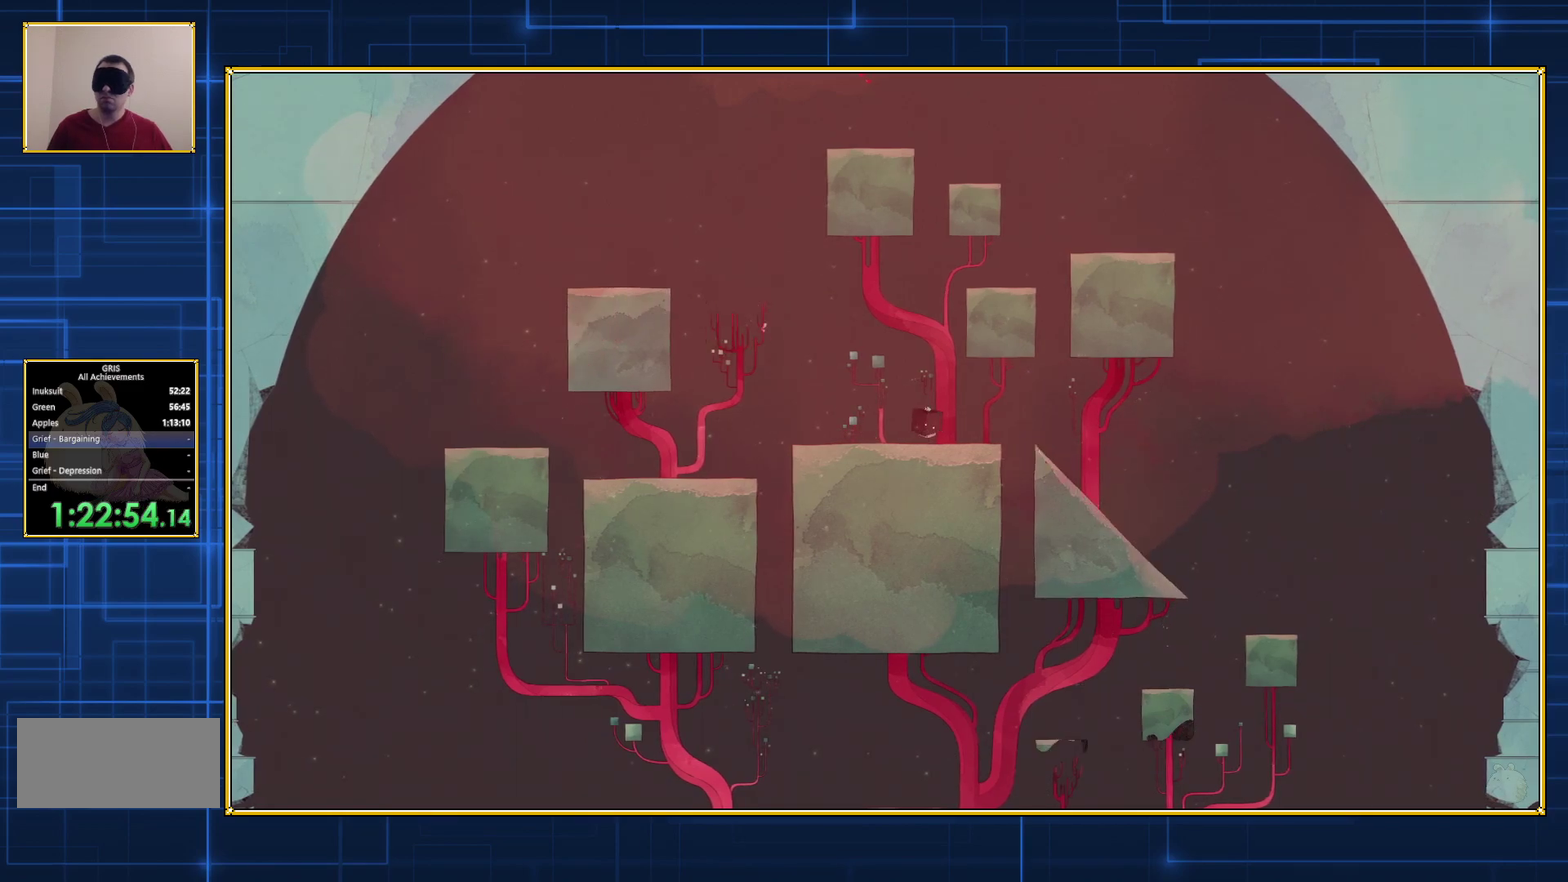
{"buttons": ["Y", "DPAD_LEFT"], "events": [[400, "DPAD_LEFT", "down"]]}
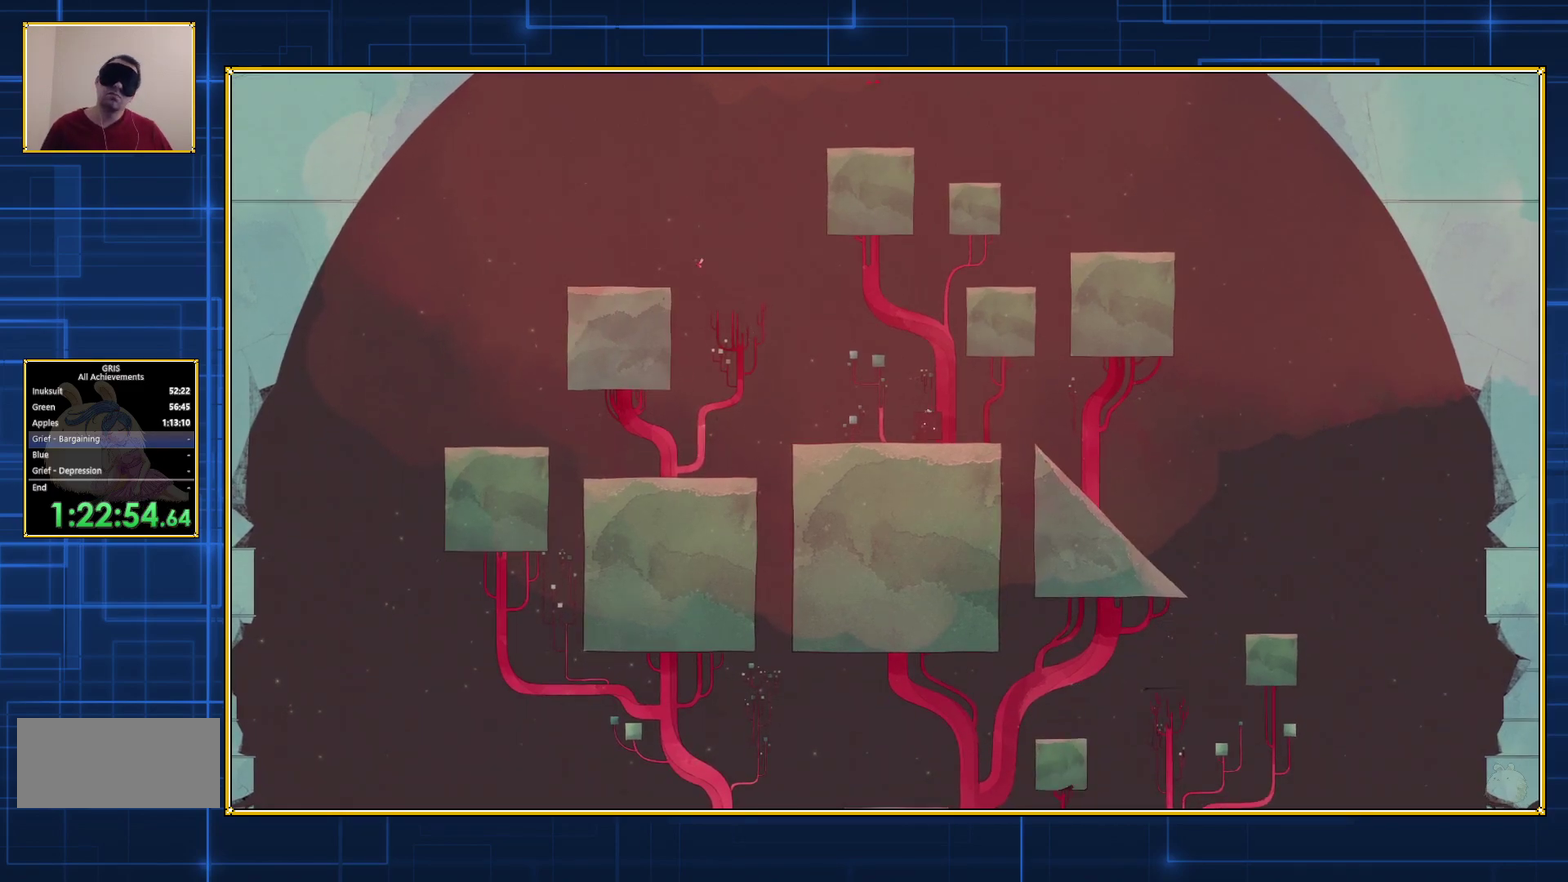
{"buttons": ["Y", "DPAD_LEFT"], "events": []}
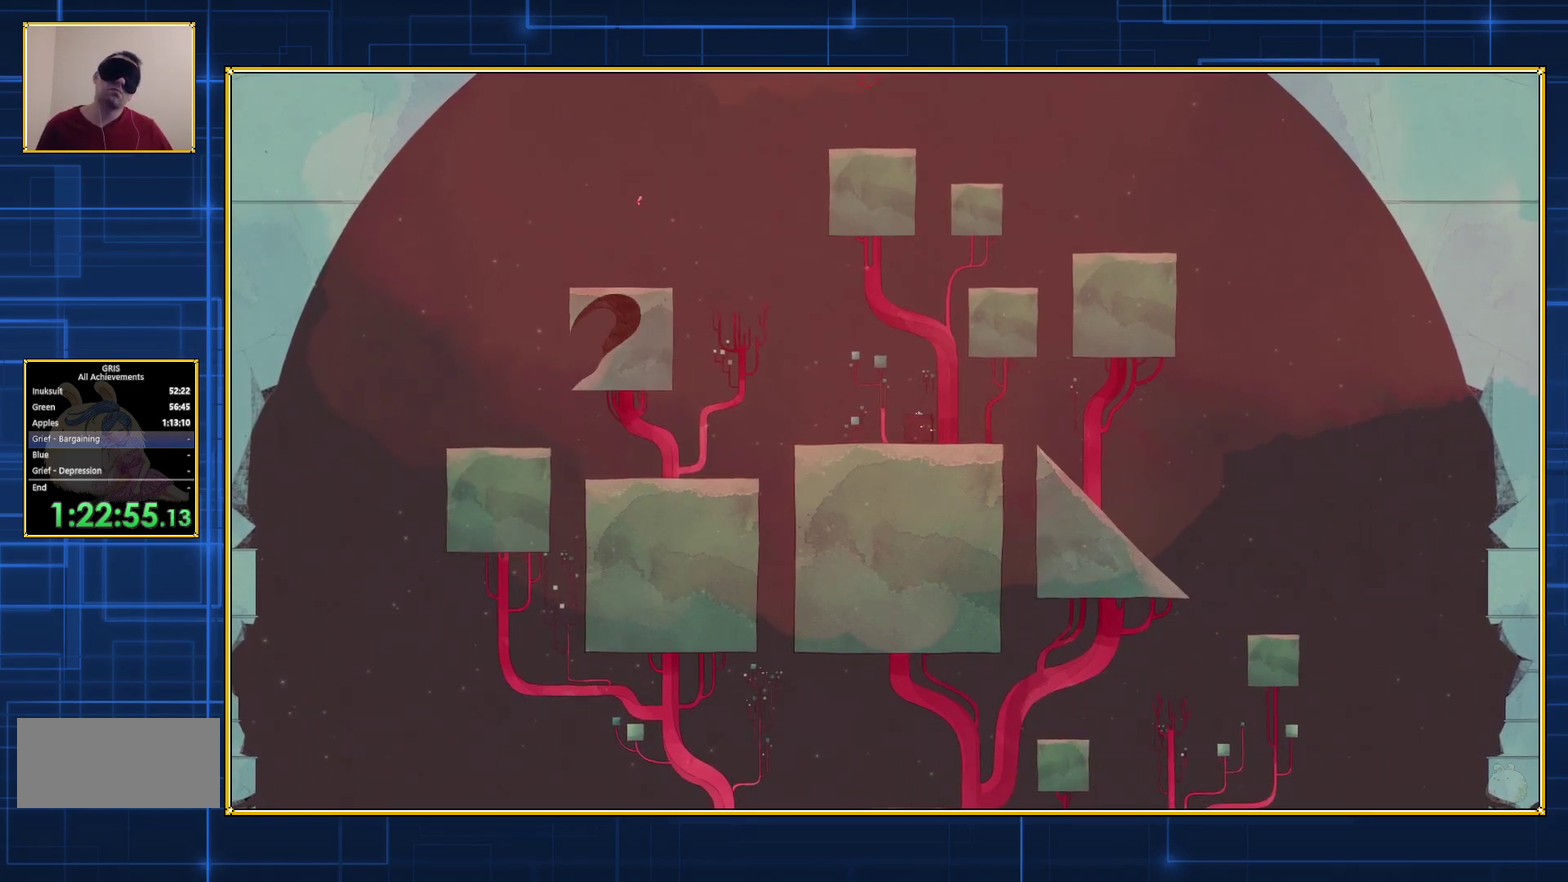
{"buttons": ["Y", "DPAD_LEFT"], "events": []}
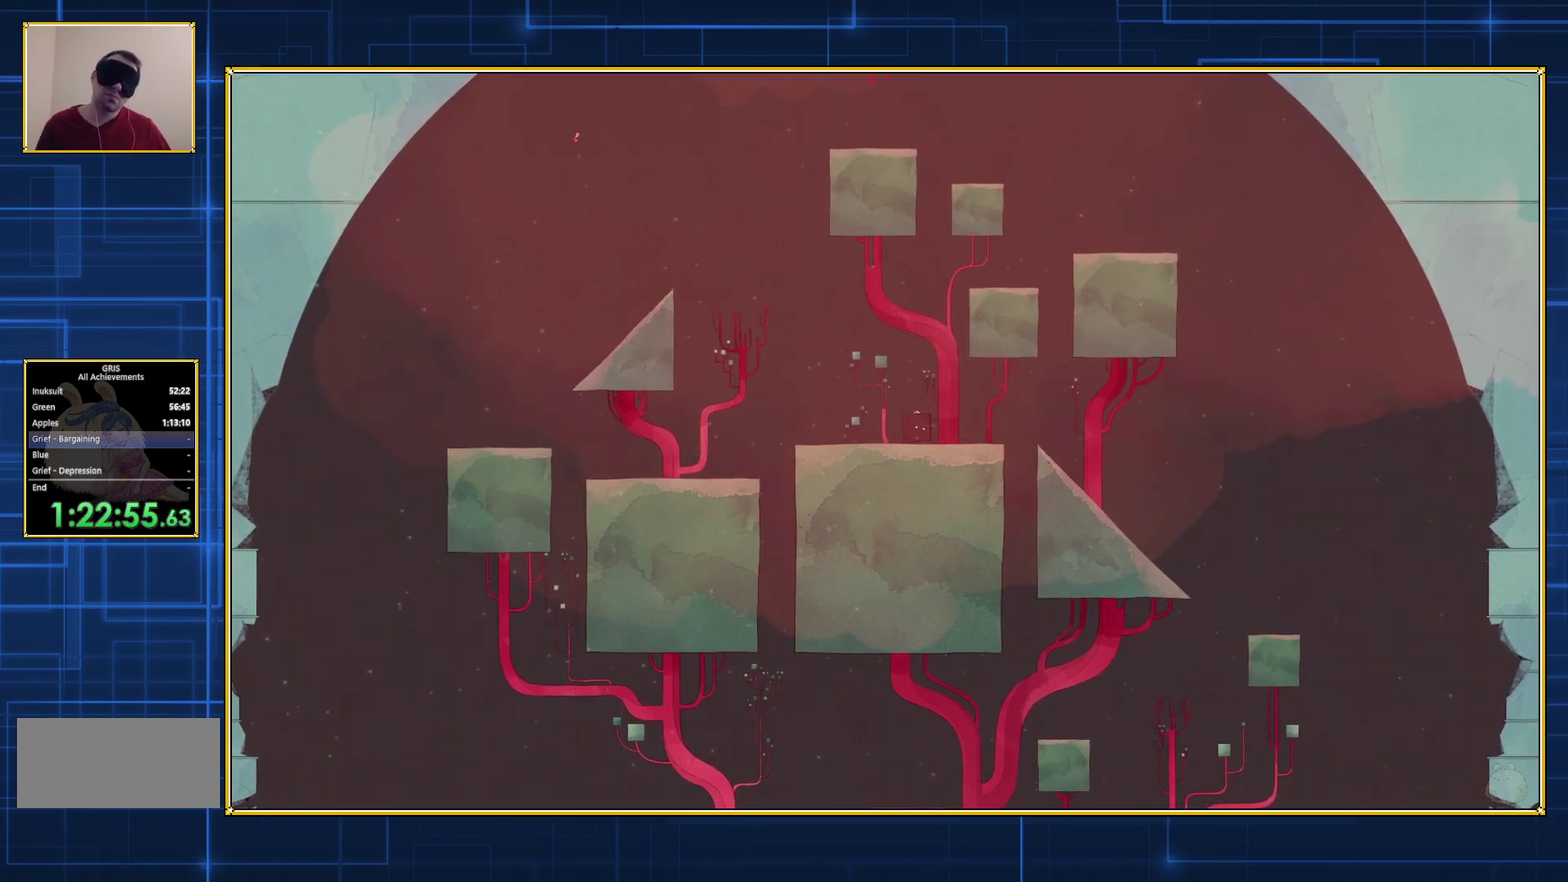
{"buttons": ["Y", "DPAD_LEFT"], "events": []}
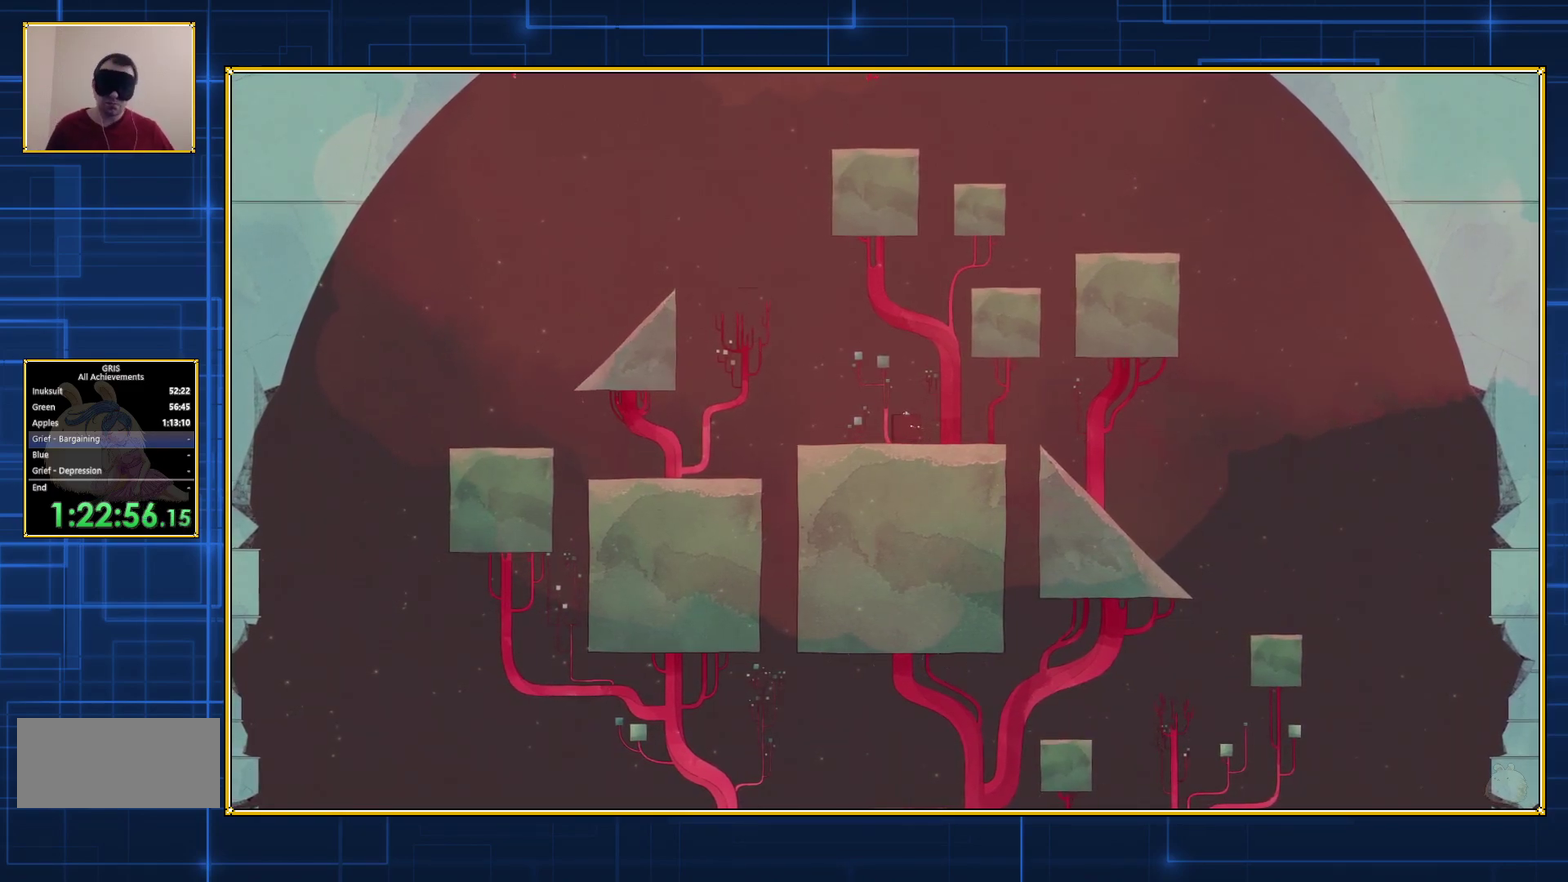
{"buttons": ["Y", "DPAD_LEFT"], "events": []}
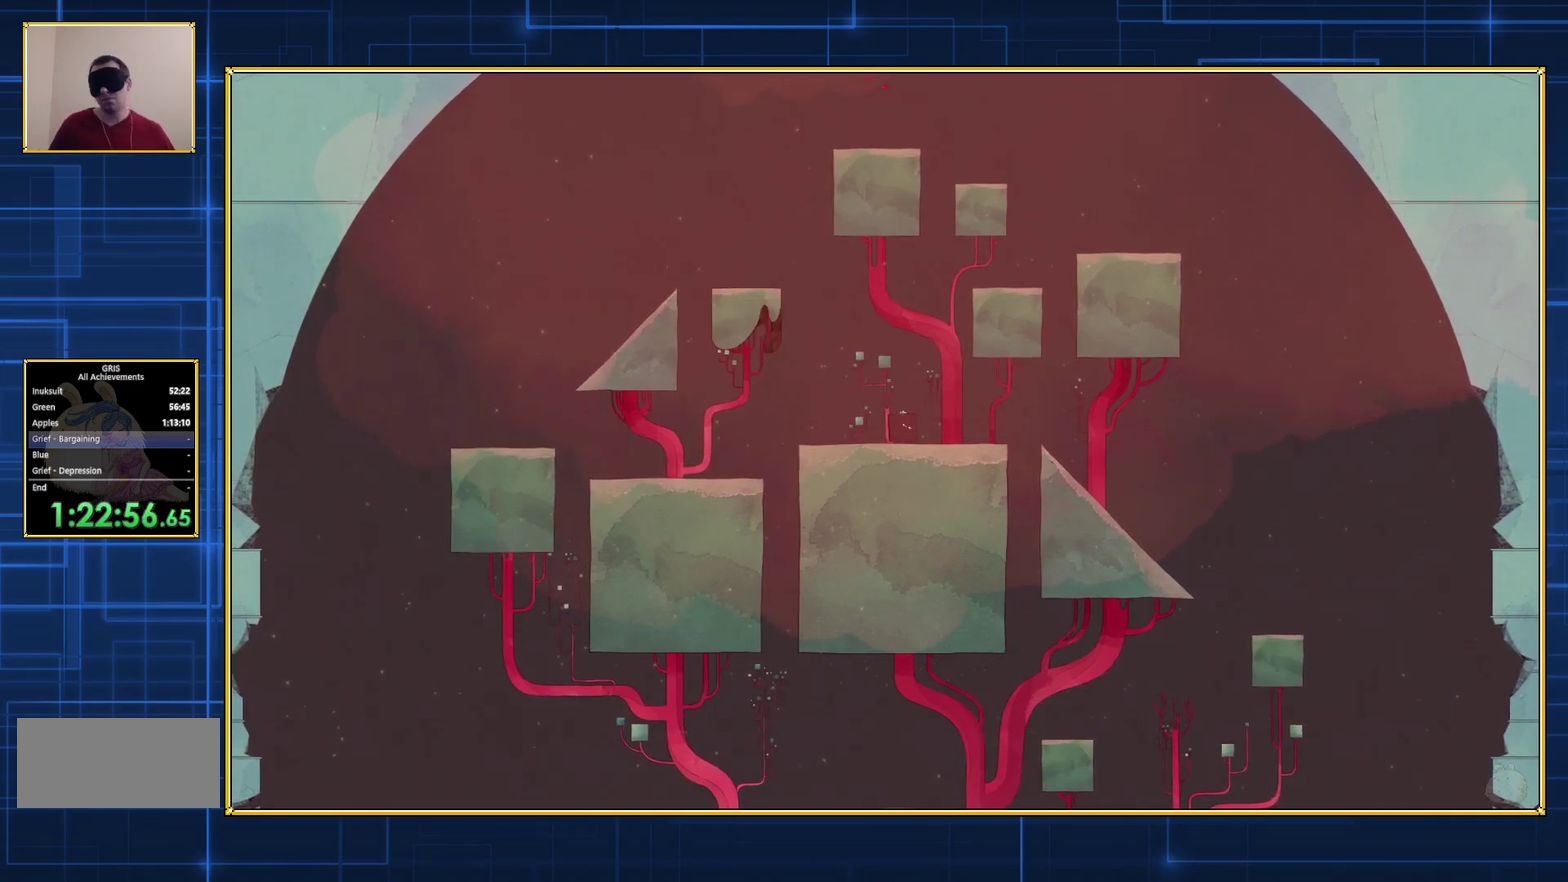
{"buttons": ["Y", "DPAD_LEFT"], "events": []}
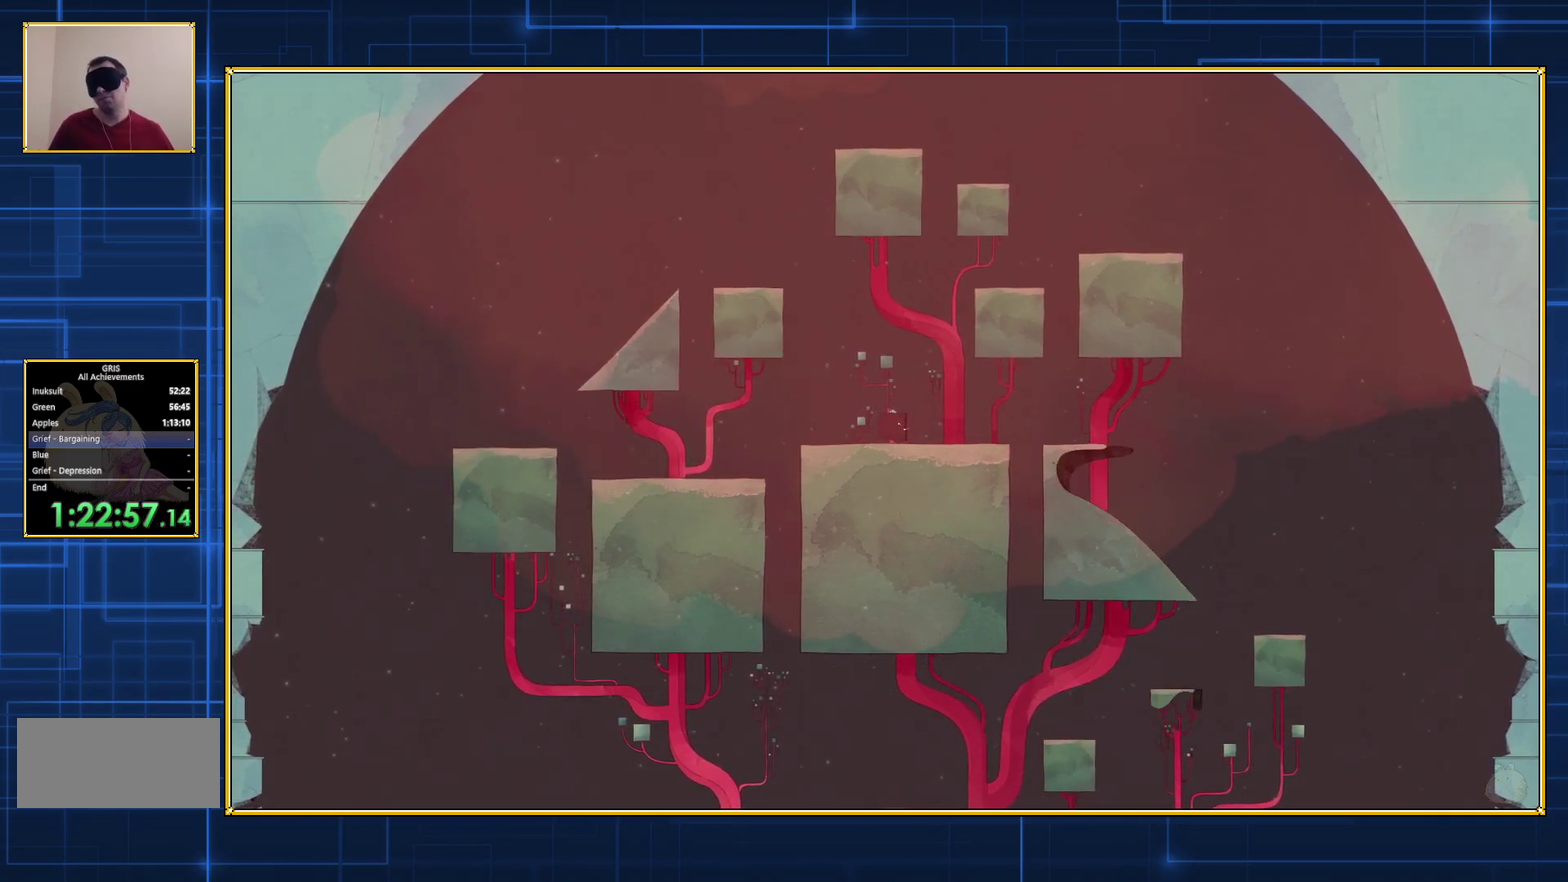
{"buttons": ["Y", "DPAD_LEFT"], "events": []}
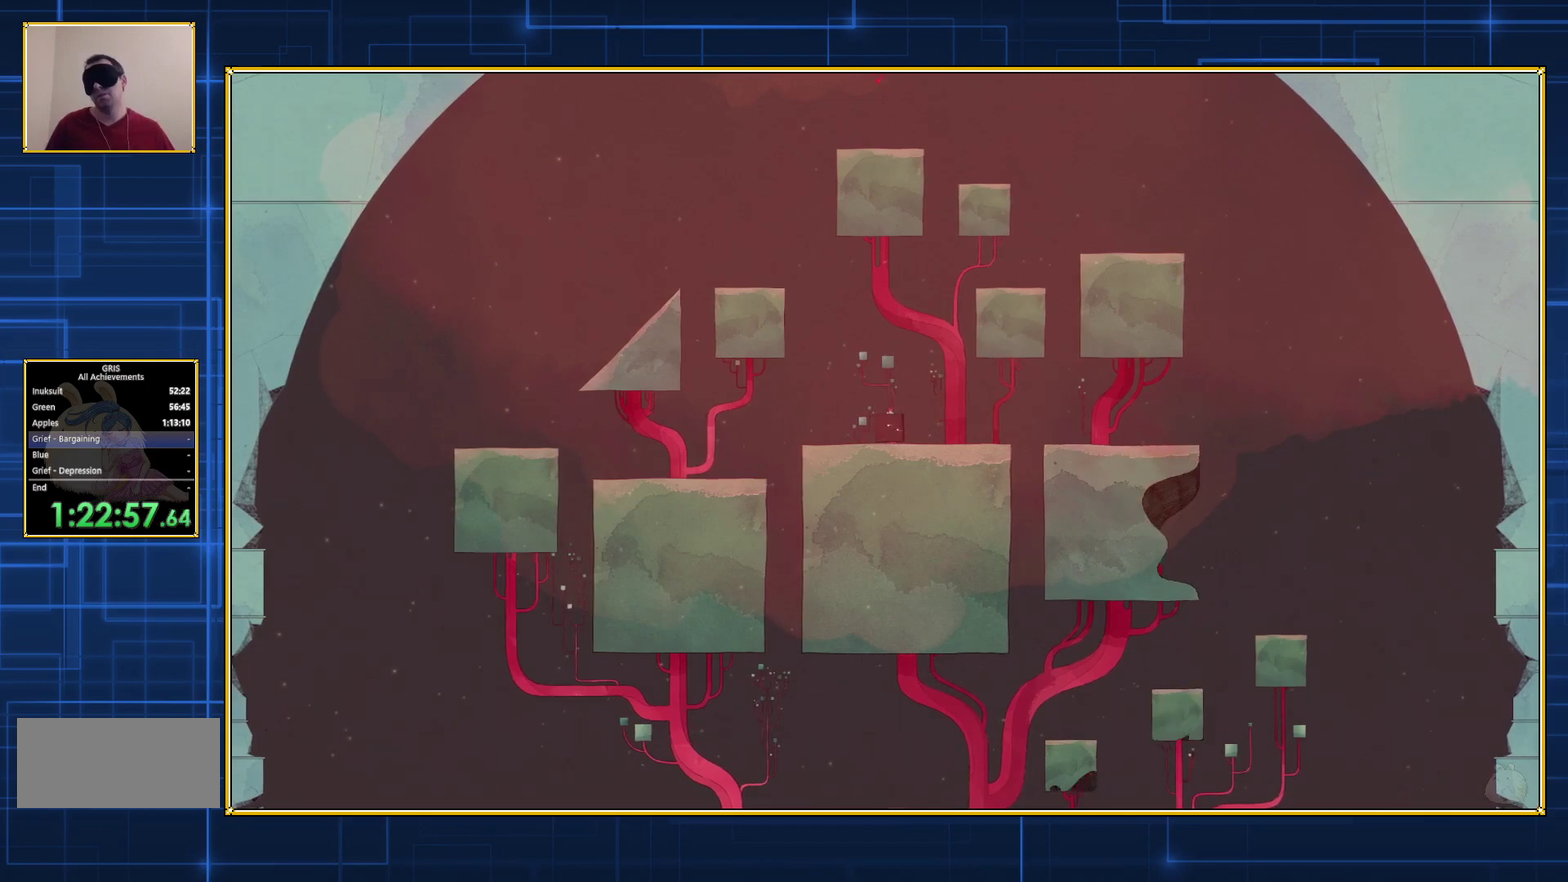
{"buttons": ["Y", "DPAD_LEFT"], "events": []}
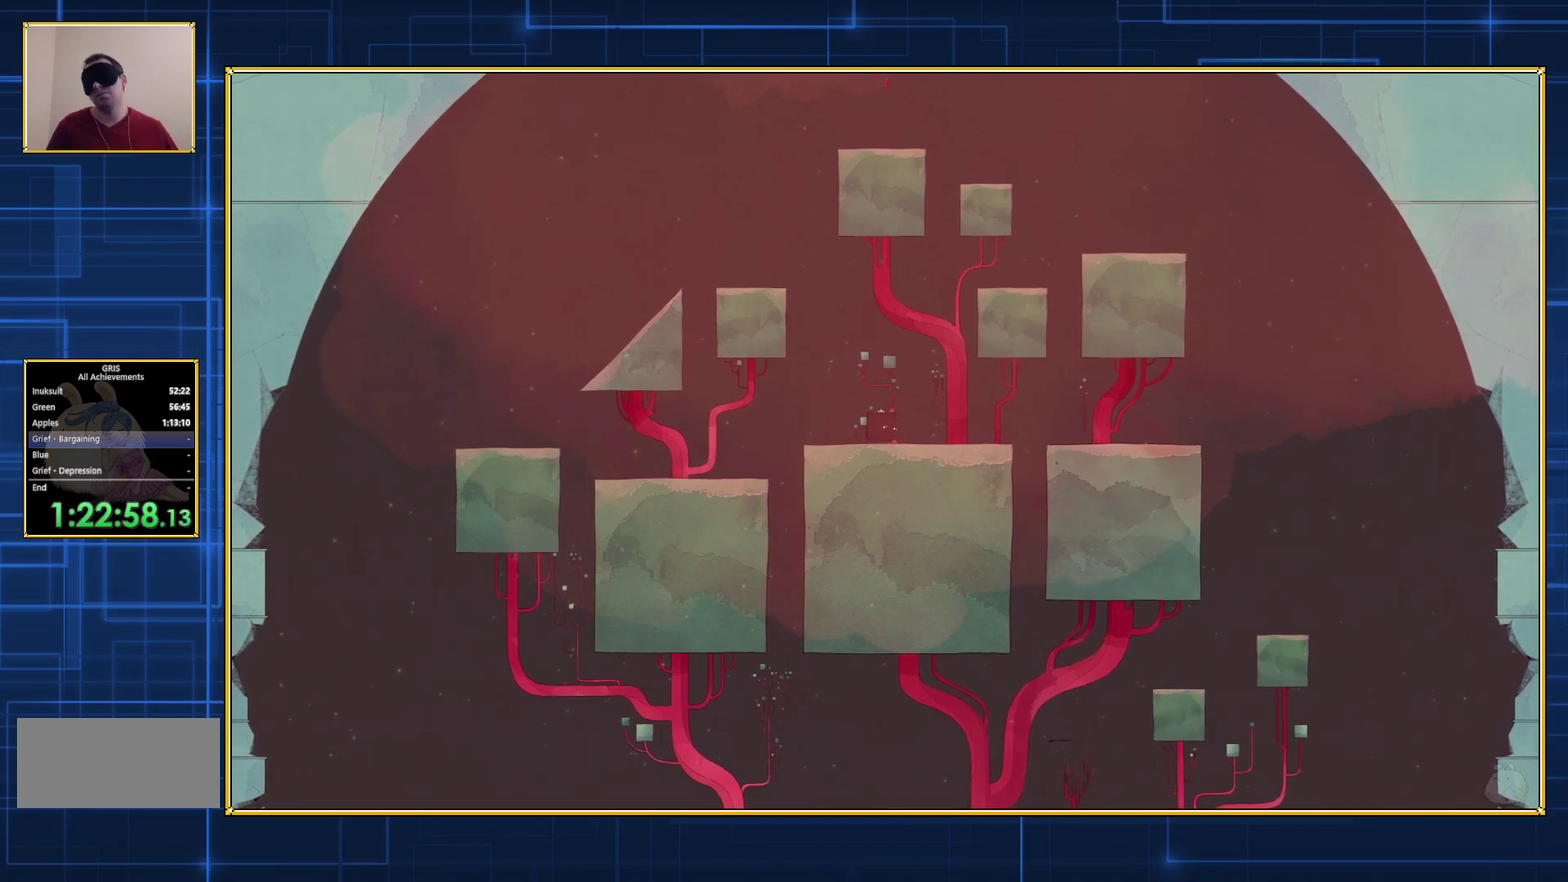
{"buttons": ["Y", "DPAD_LEFT"], "events": []}
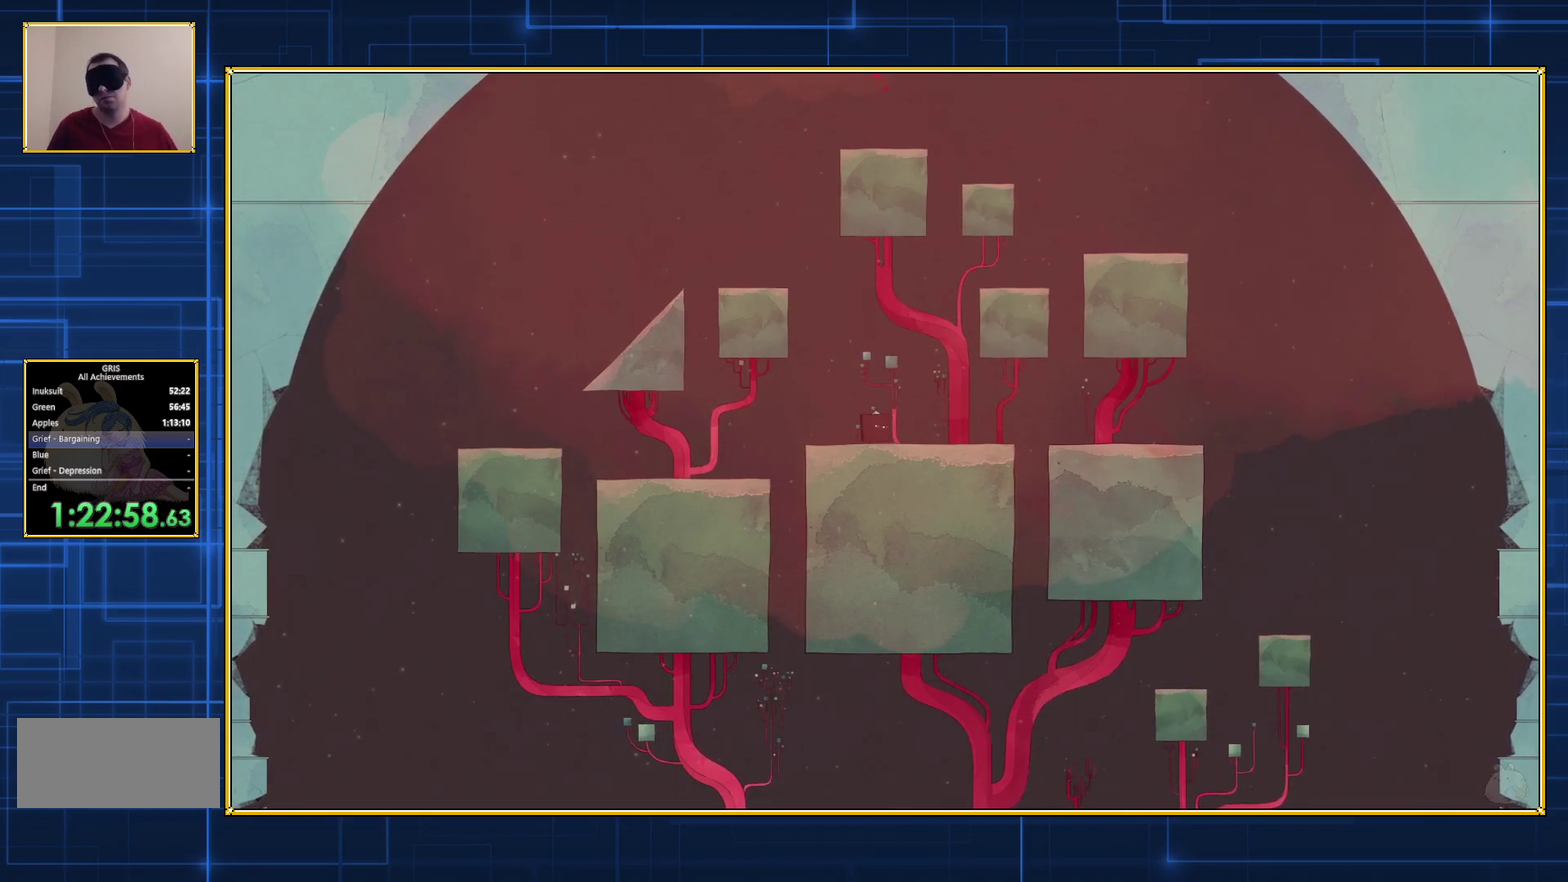
{"buttons": ["Y", "DPAD_LEFT"], "events": []}
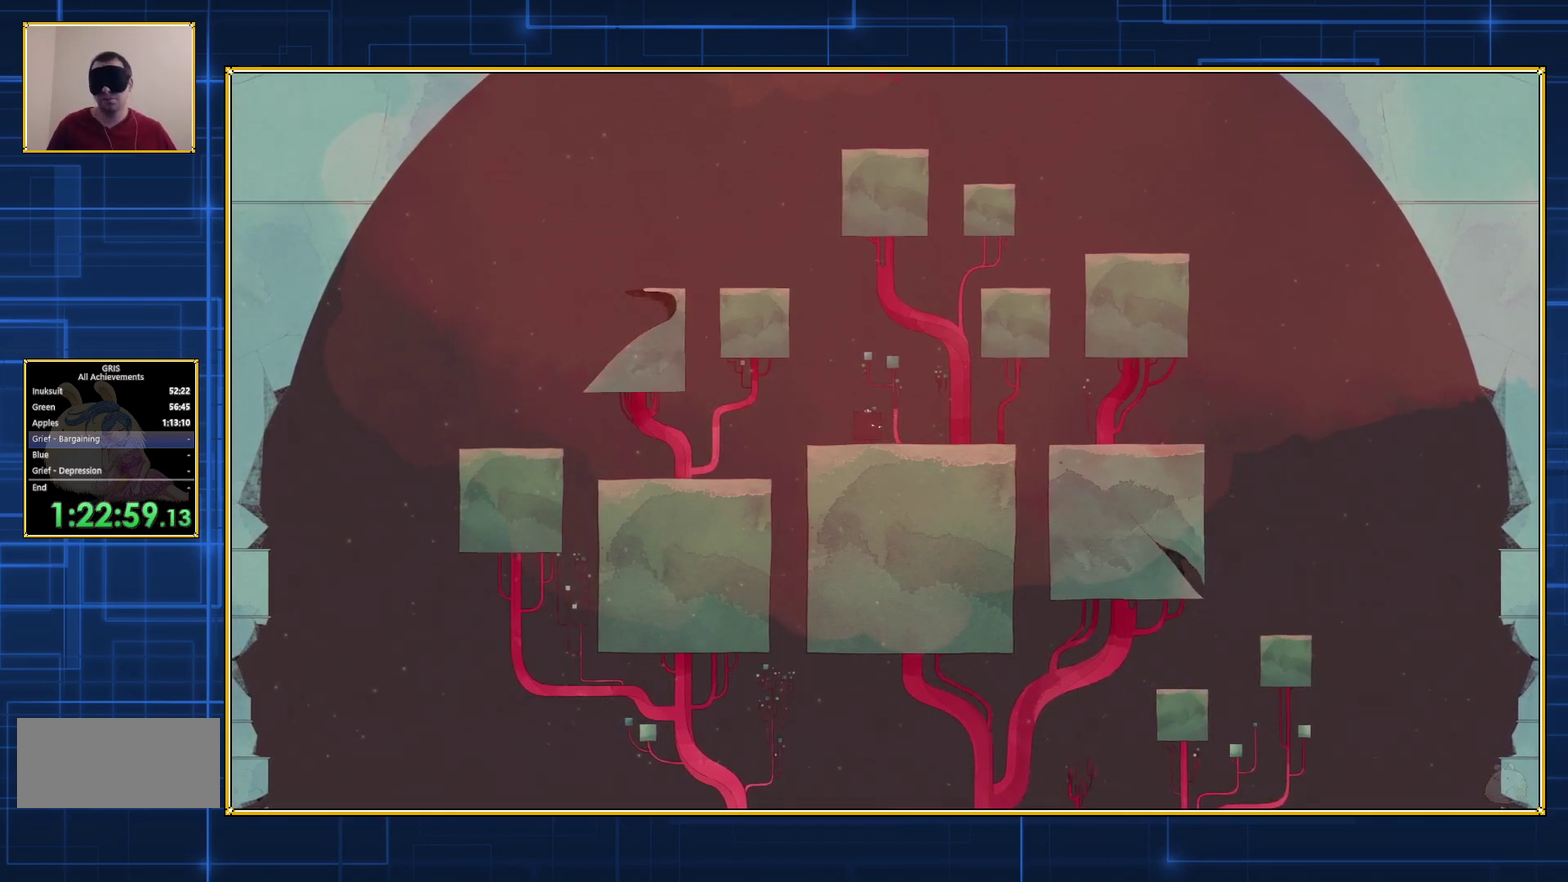
{"buttons": ["Y", "DPAD_LEFT"], "events": []}
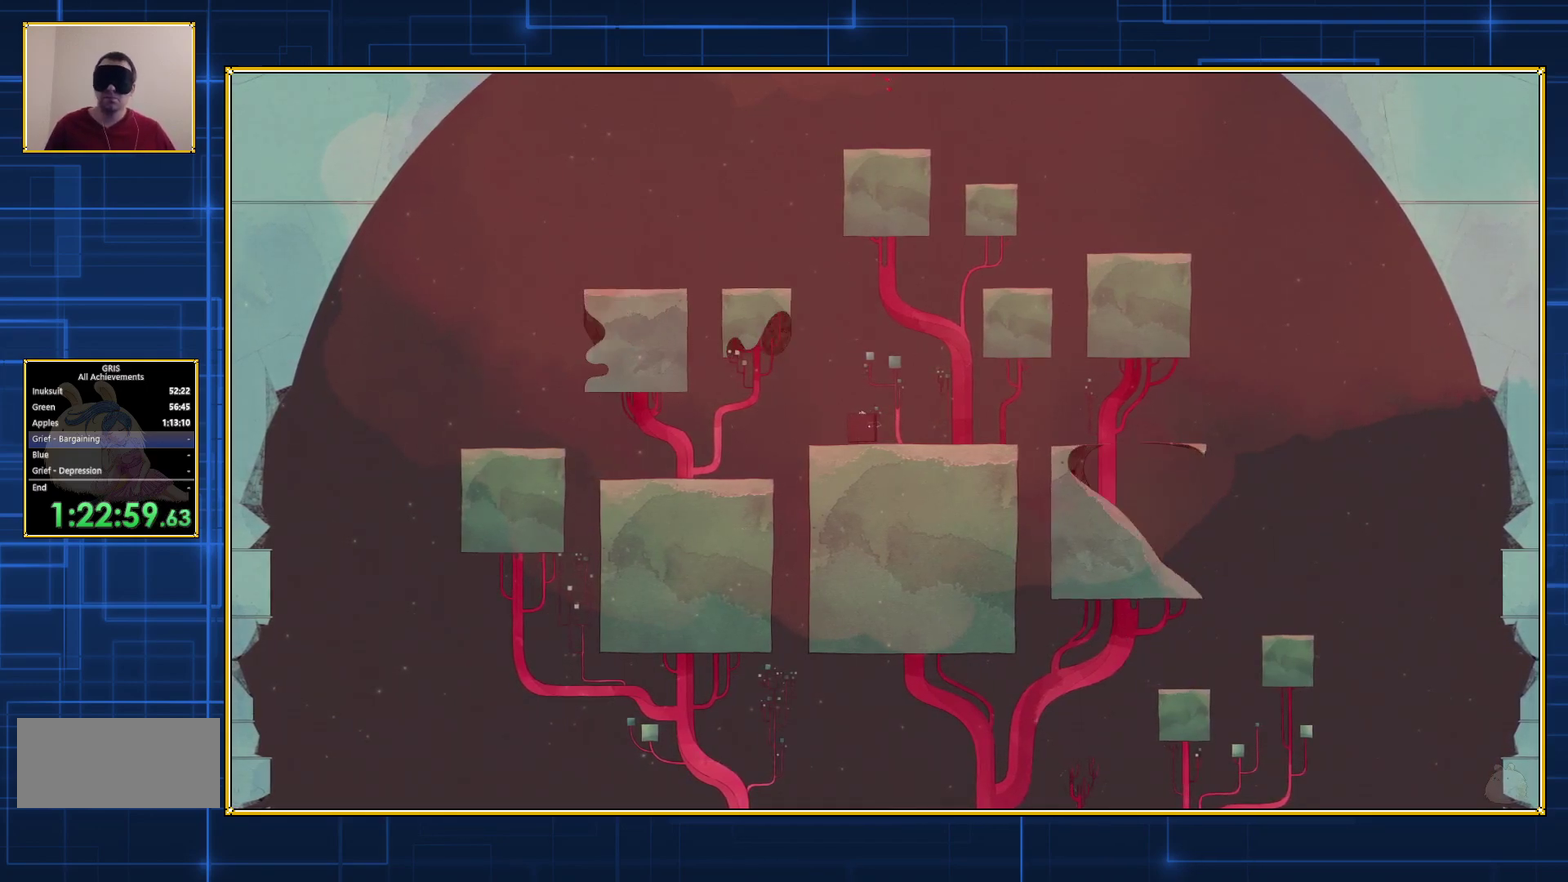
{"buttons": ["Y", "DPAD_LEFT"], "events": []}
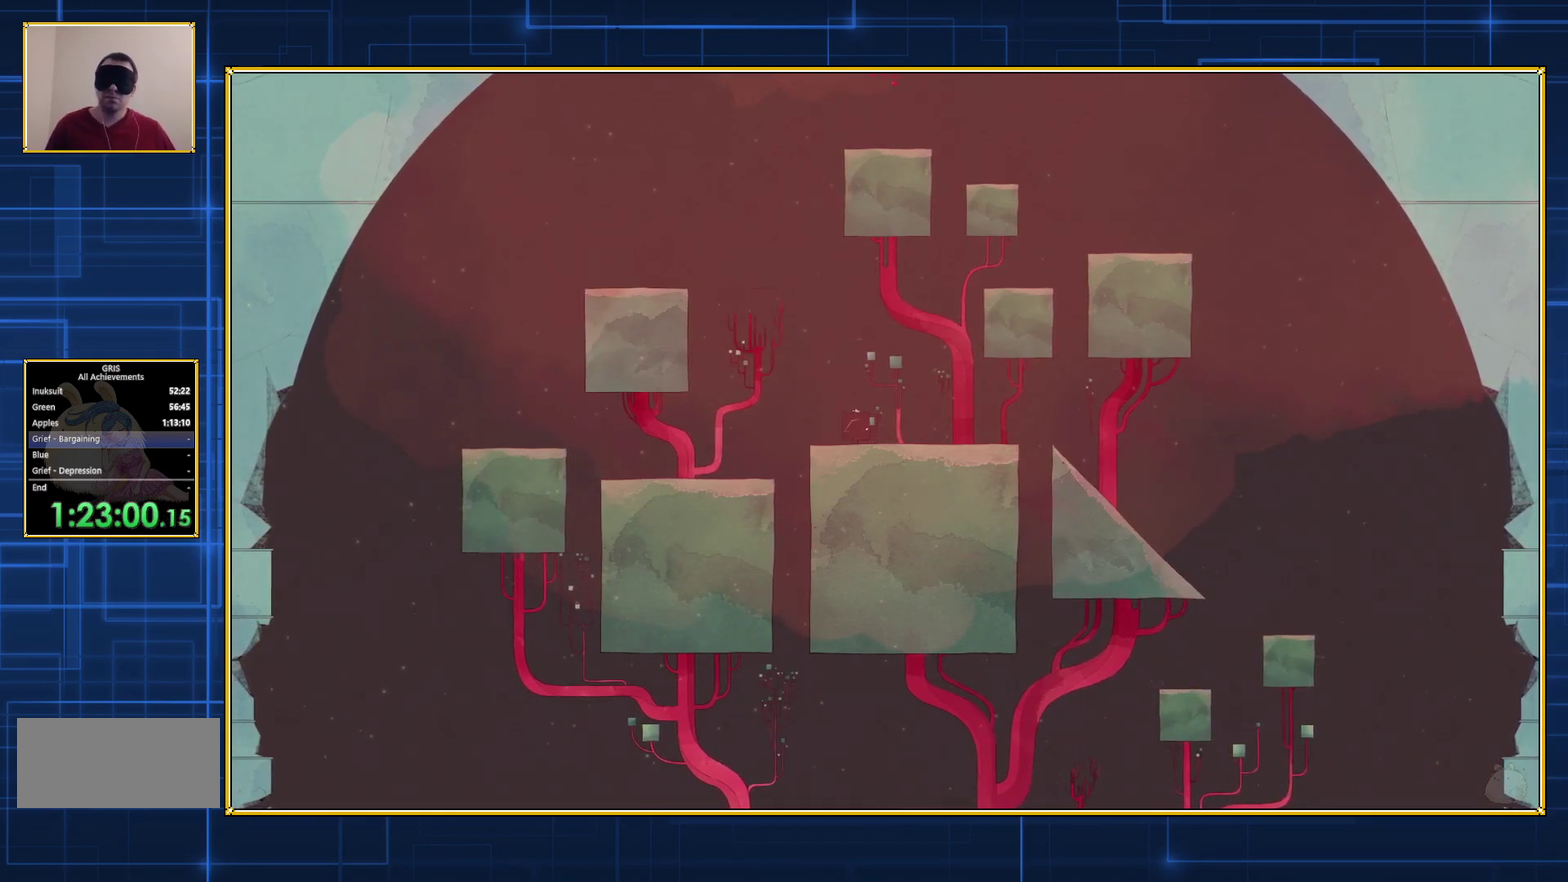
{"buttons": ["Y", "DPAD_LEFT"], "events": []}
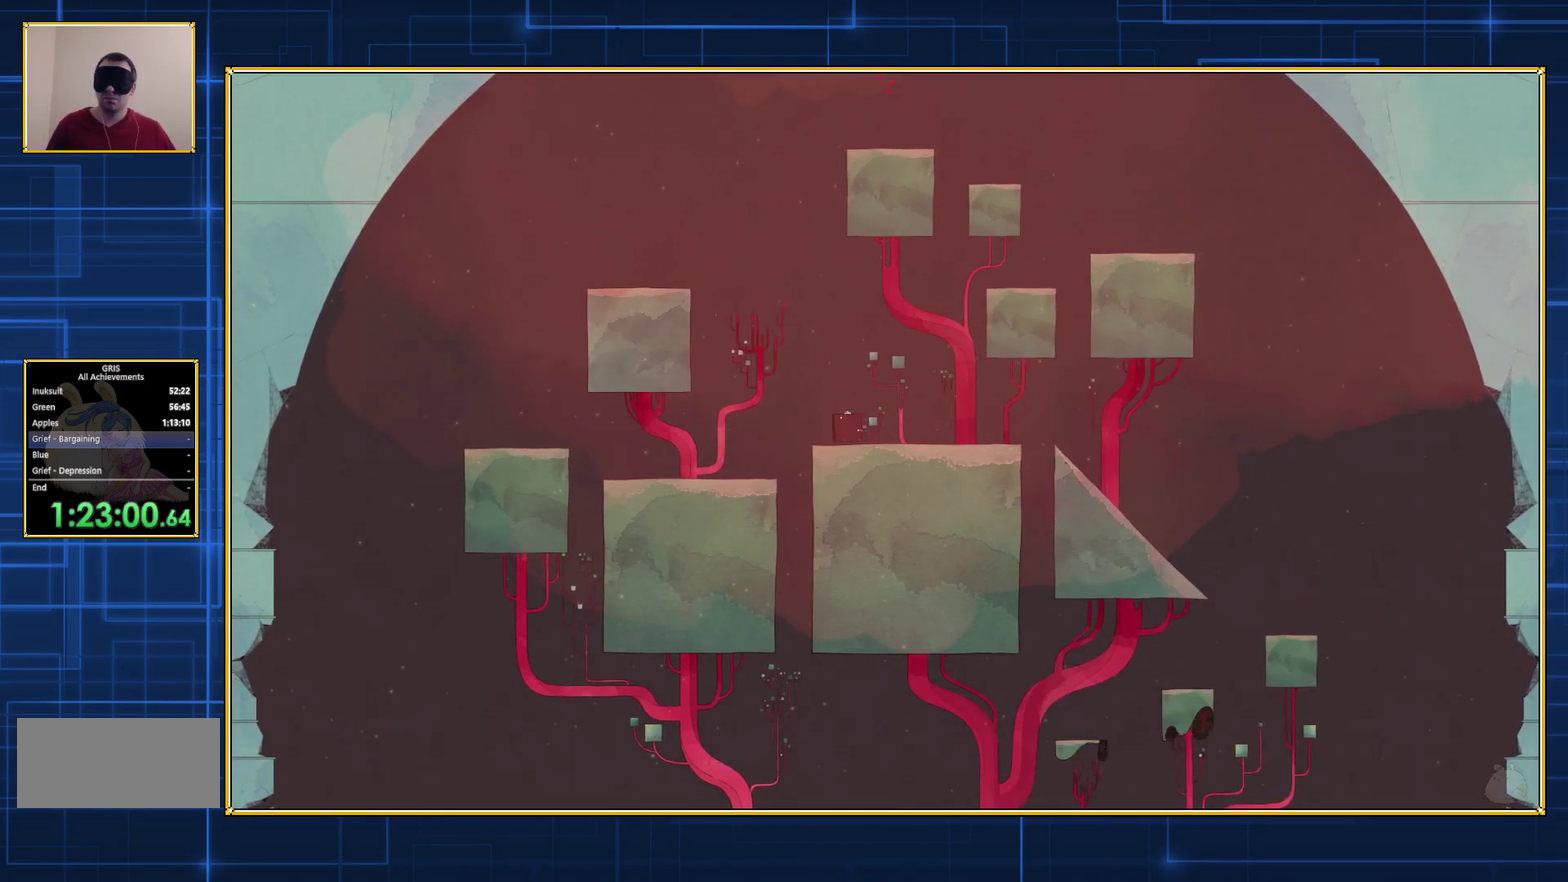
{"buttons": ["Y", "DPAD_LEFT"], "events": []}
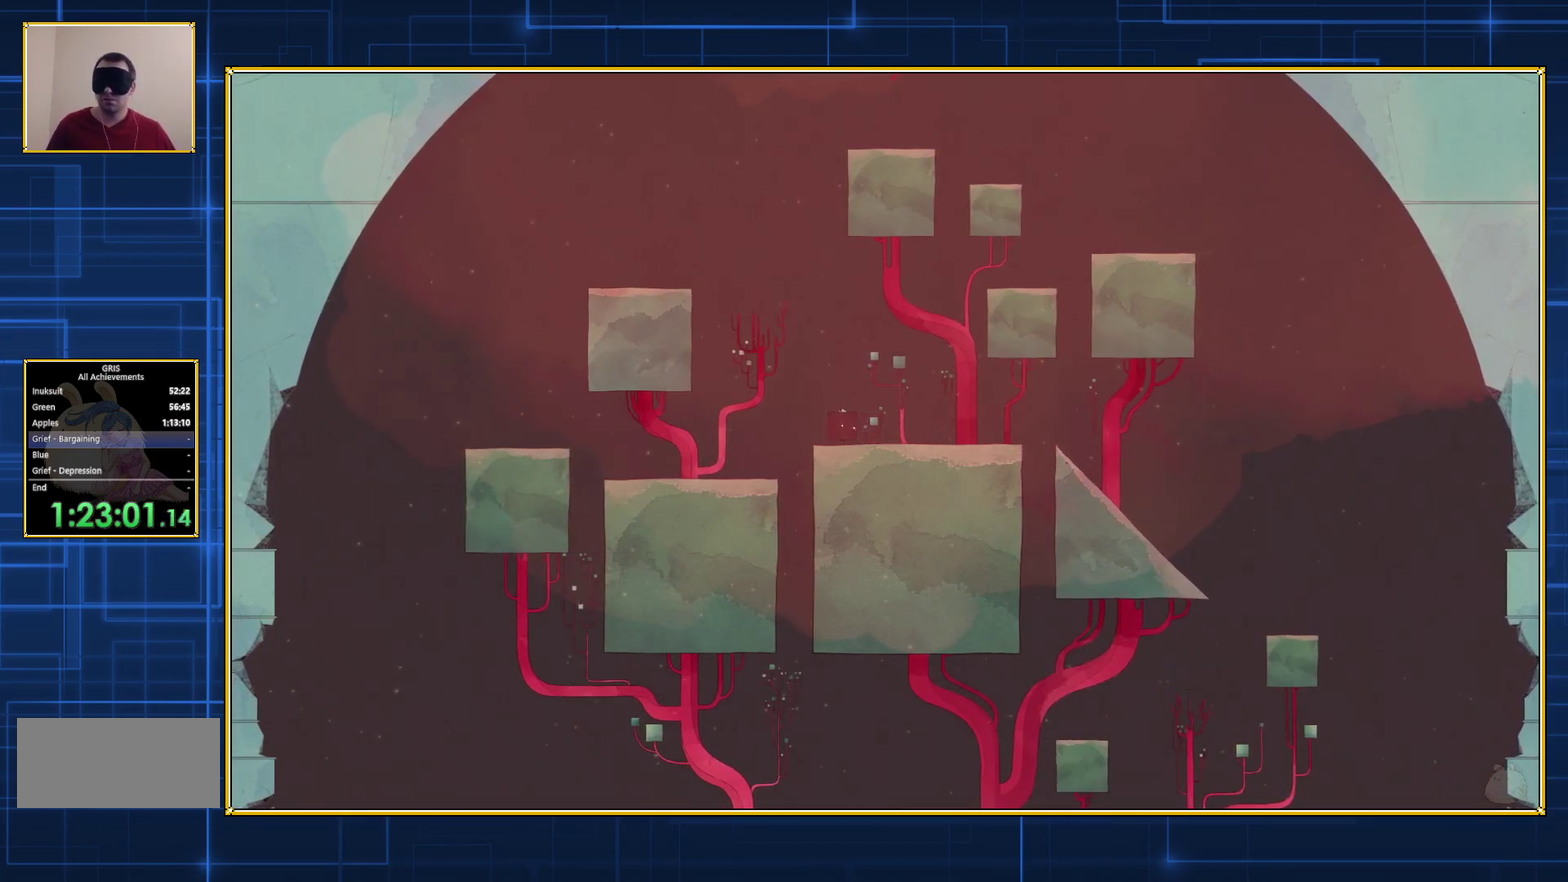
{"buttons": [], "events": [[500, "DPAD_LEFT", "up"], [500, "Y", "up"]]}
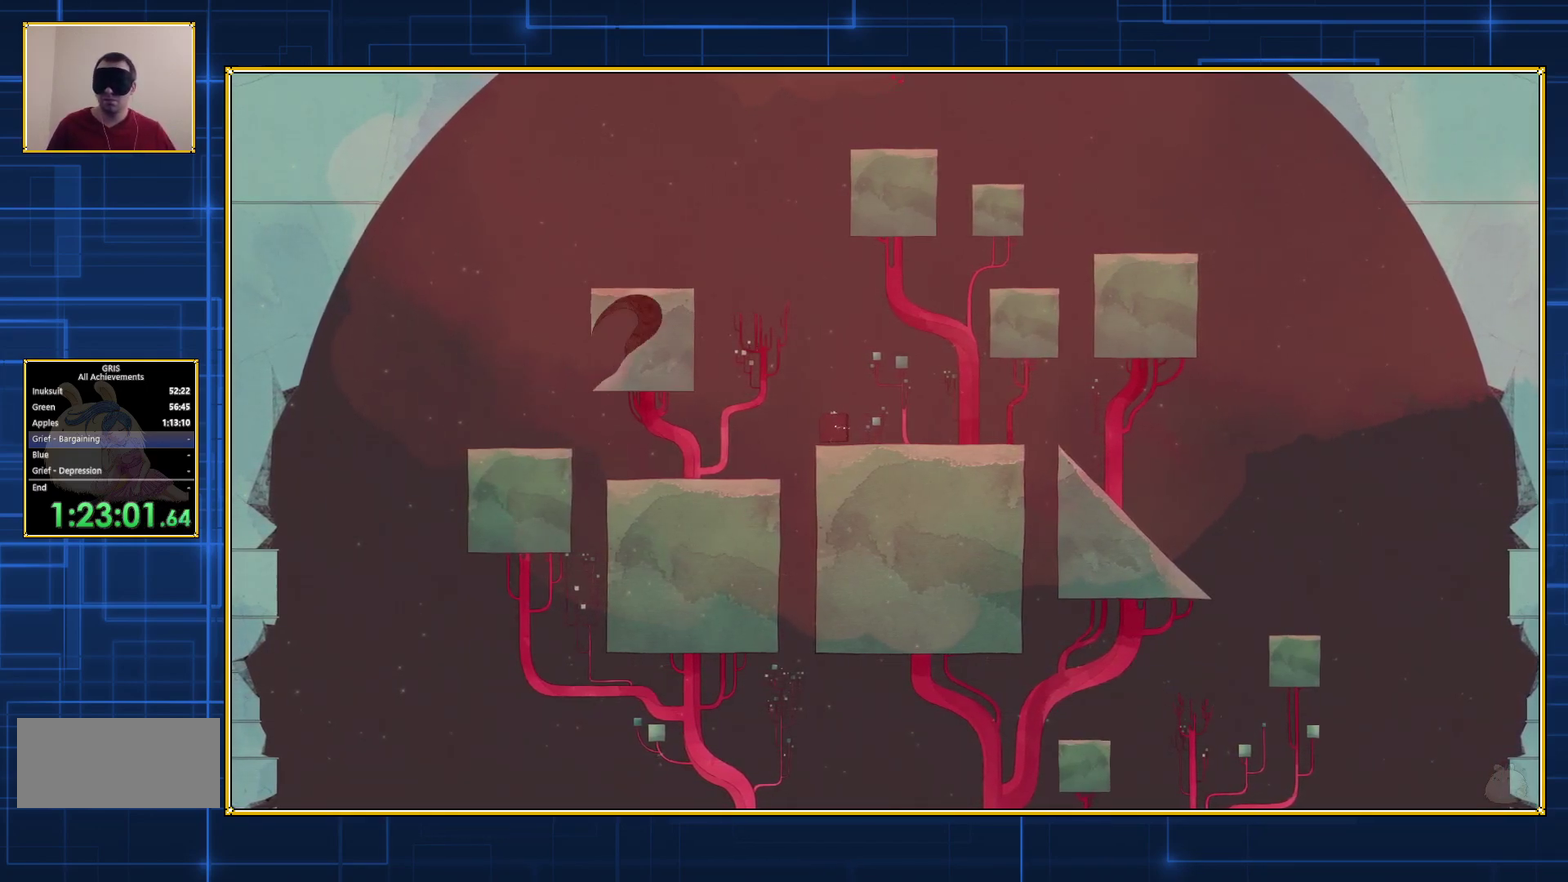
{"buttons": [], "events": []}
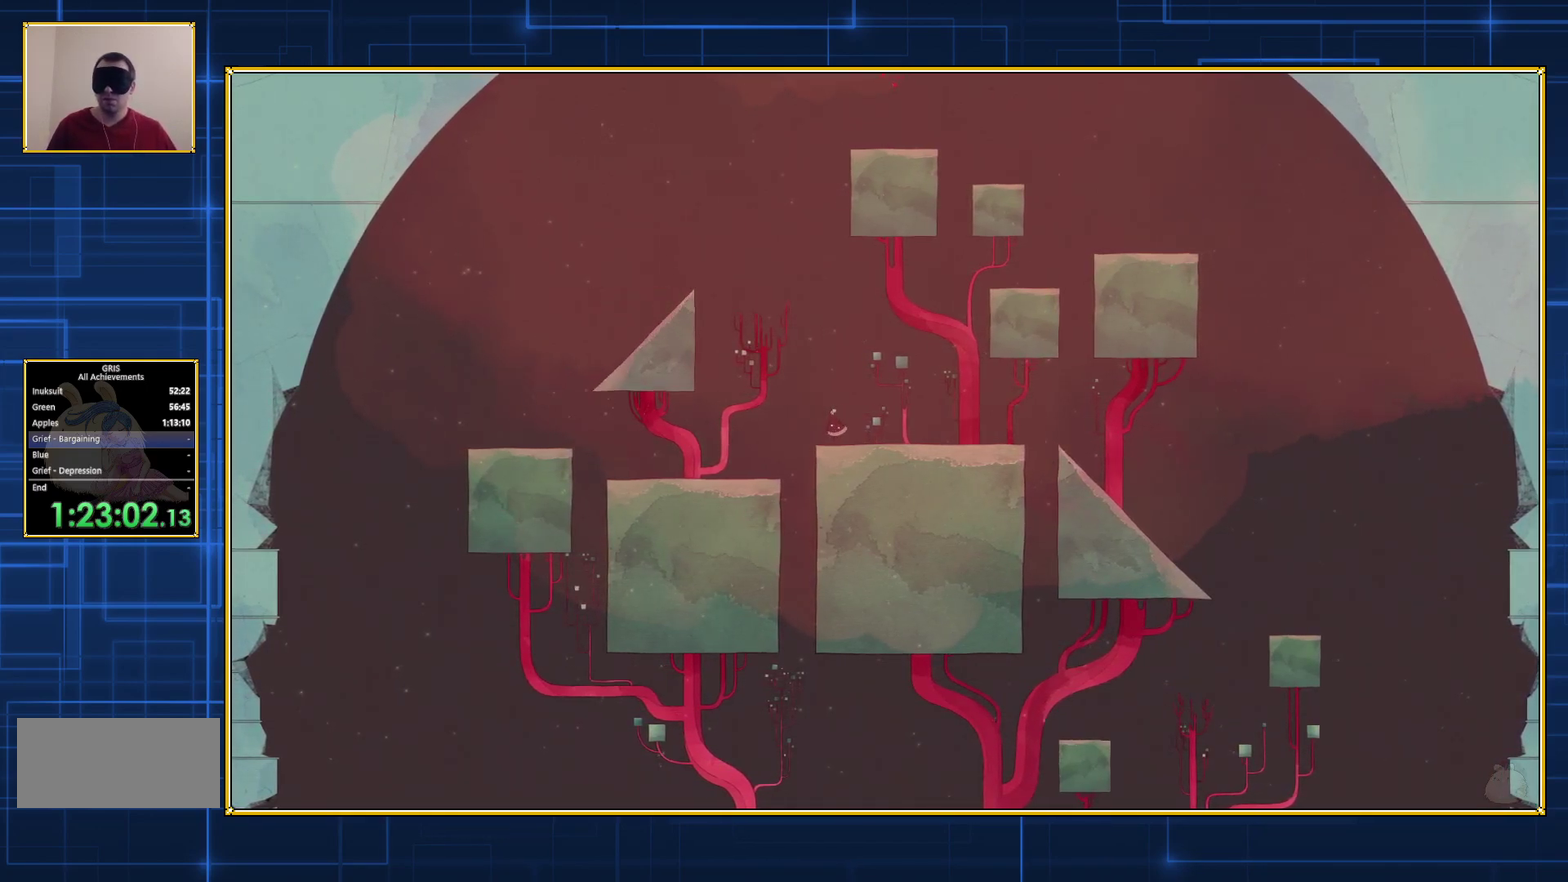
{"buttons": [], "events": []}
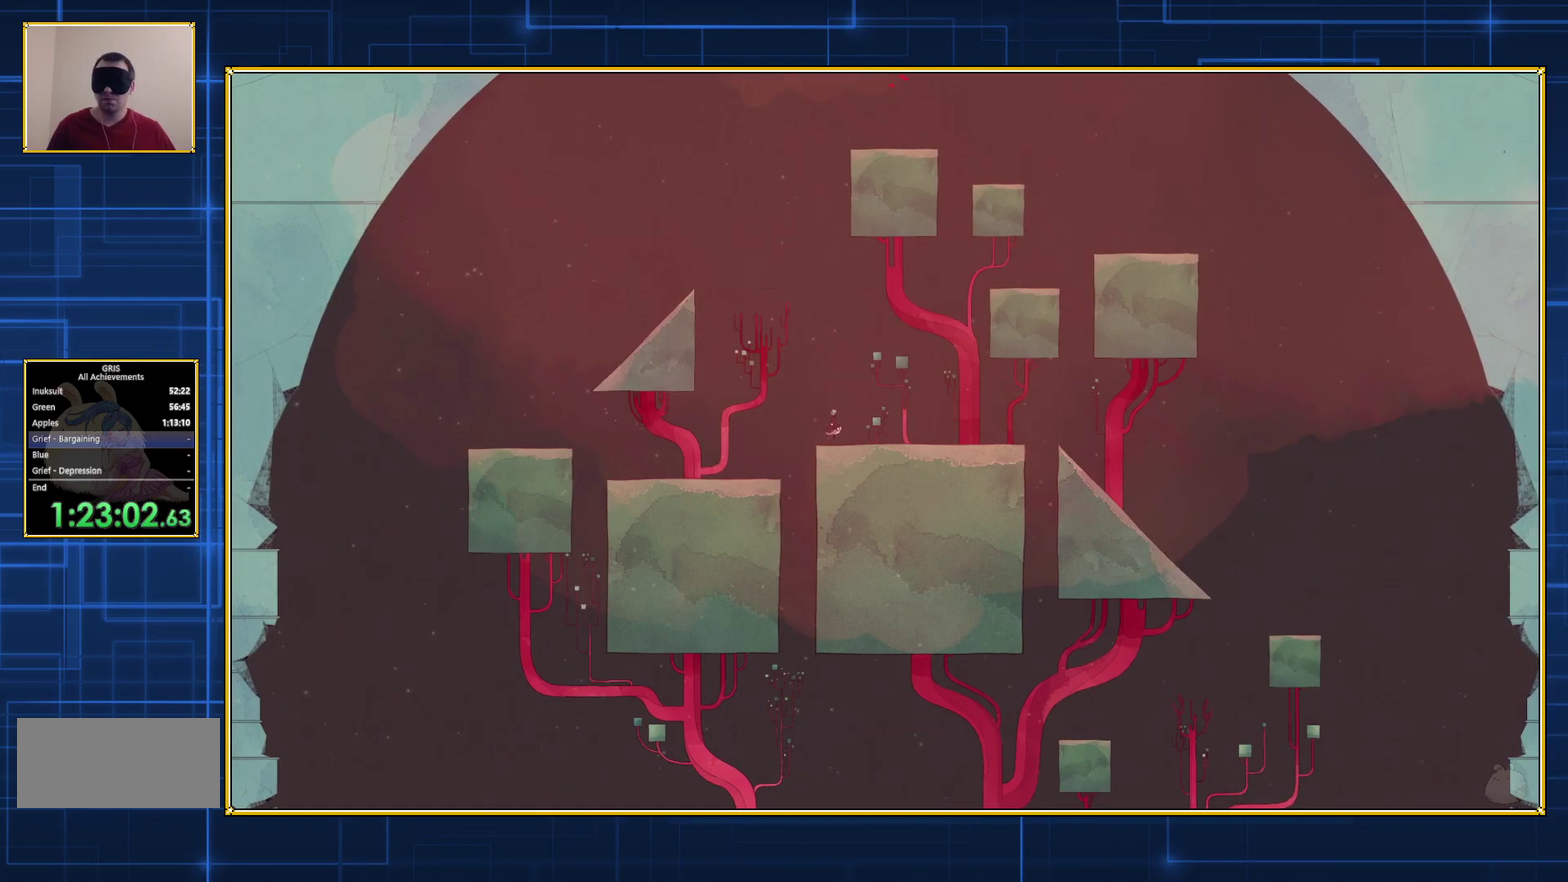
{"buttons": ["B", "DPAD_LEFT"], "events": [[150, "DPAD_LEFT", "down"], [183, "B", "down"]]}
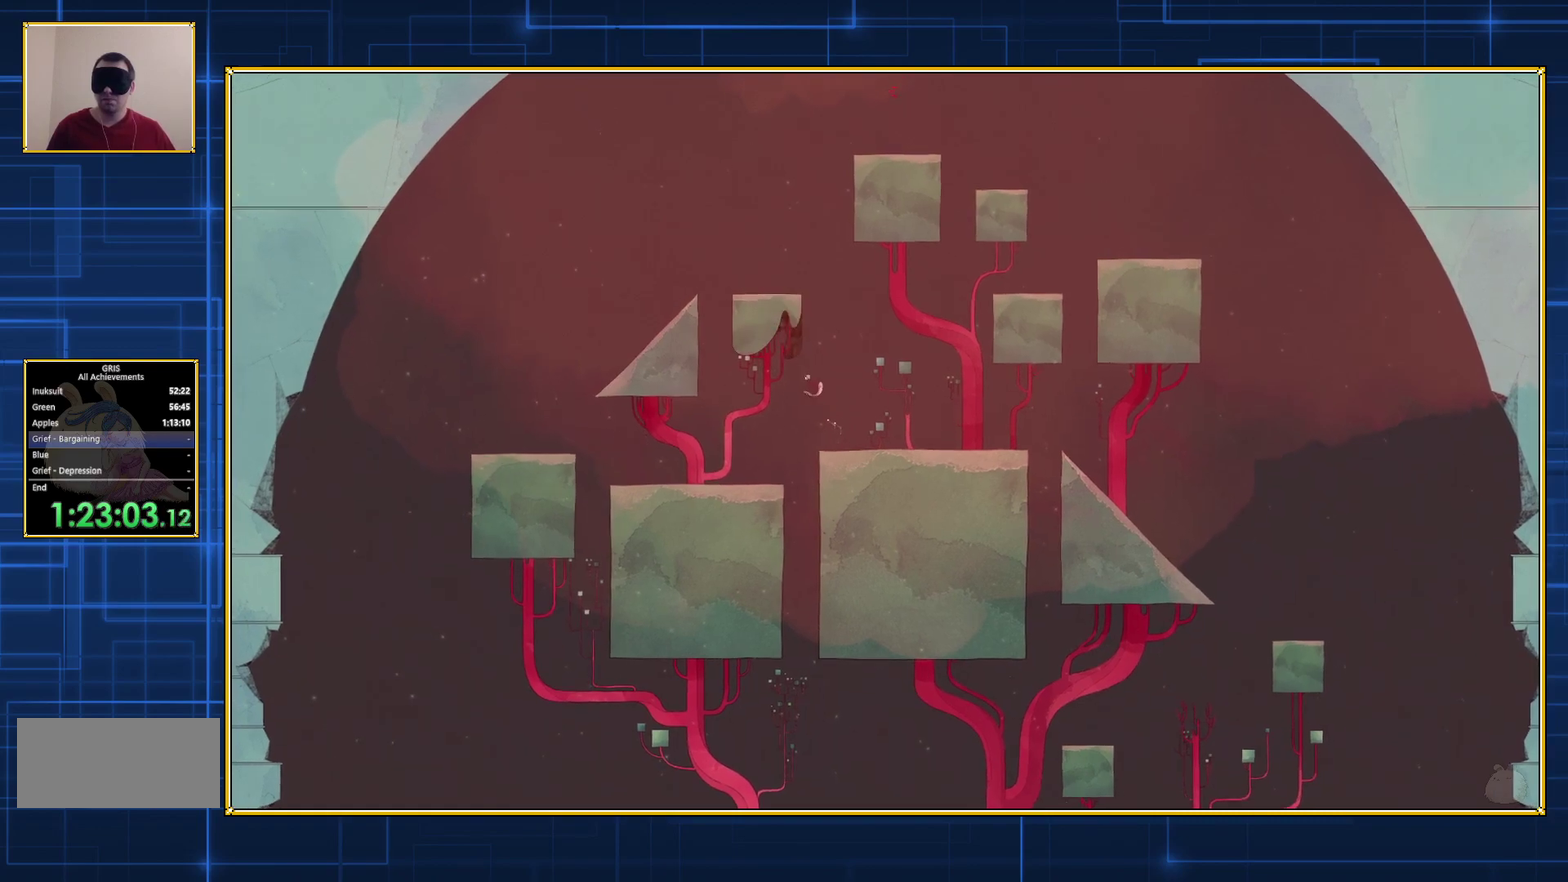
{"buttons": ["B", "DPAD_LEFT"], "events": []}
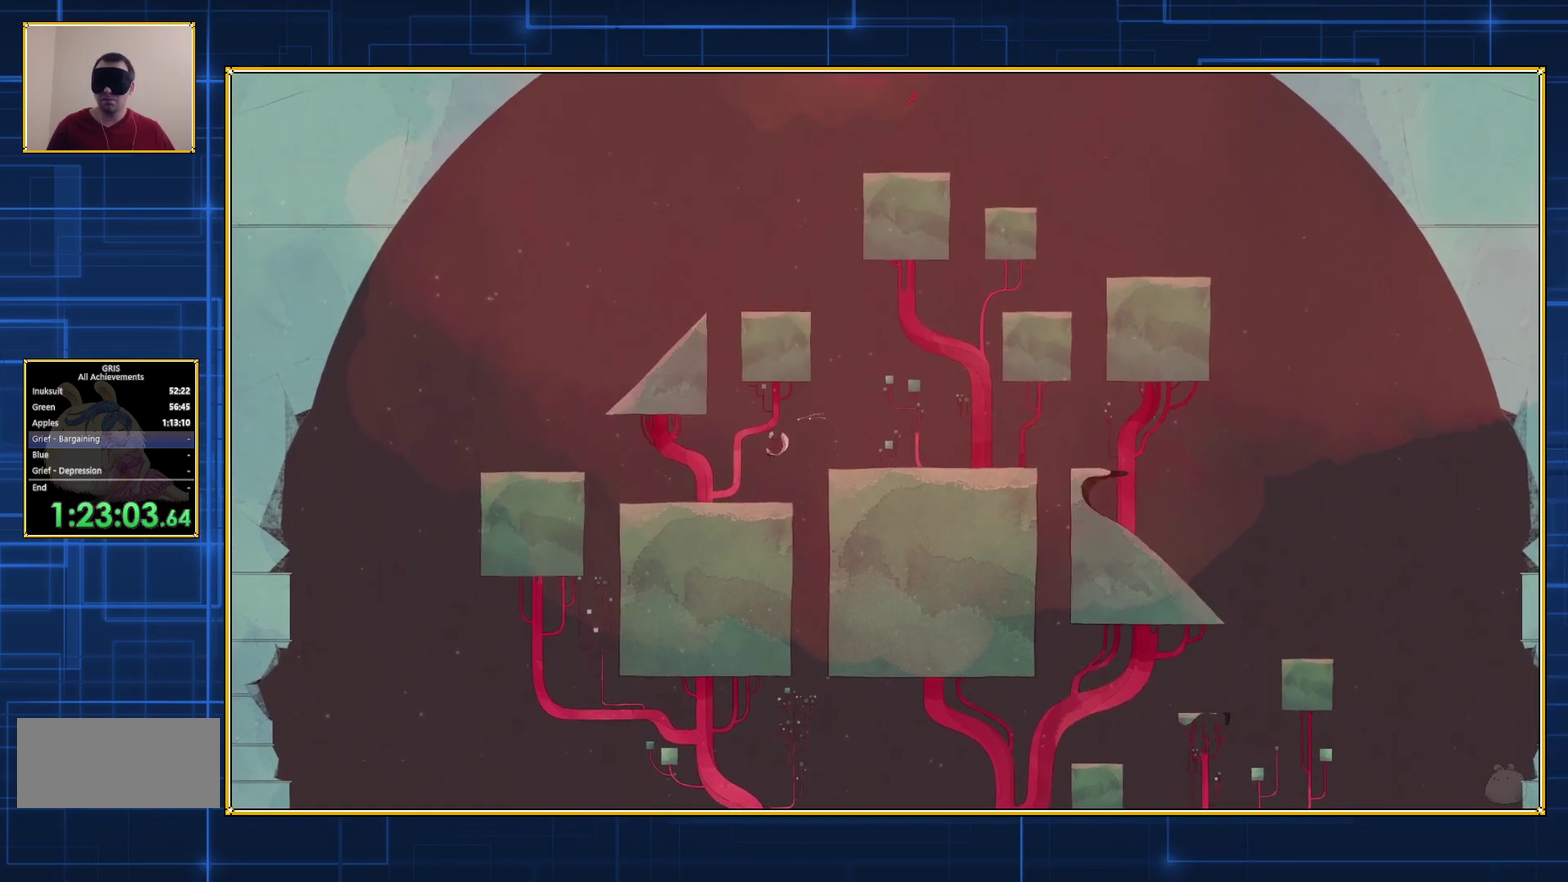
{"buttons": [], "events": [[133, "DPAD_LEFT", "up"], [167, "B", "up"]]}